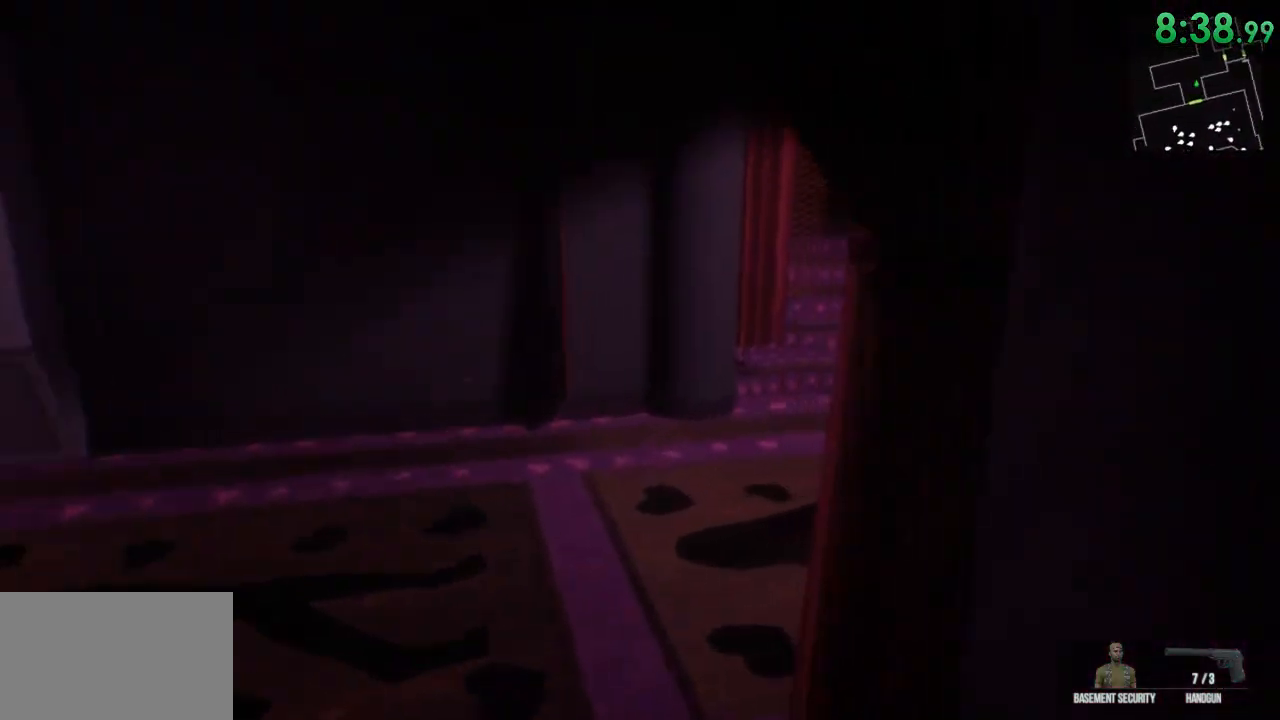
Gameplay with keyboard and mouse; each line is a JSON object with the keys and mouse buttons held at the frame after it. "events" lists presses ("down") and releases ("up") of "1", "2", "3", "4", "5", "a", "alt", "c", "ctrl", "d", "e", "f", "q", "r", "s", "shift", "space", "tab", "v", "w", "x", "z", "mouse_left", "mouse_middle", "mouse_right", "mouse_wheel_up" and "mouse_wheel_down" between this image and that frame as [ms after this image, input, new state], when the widget could be followed in between. "mouse_left", "mouse_middle", "mouse_right", "mouse_wheel_up", "mouse_wheel_down" = the "left", "middle", "right", "wheel_up", "wheel_down" buttons of the "mouse" list. No other keys are recorded. Mouse movement is not recorded.
{"keys": ["shift", "w"], "mouse": [], "events": []}
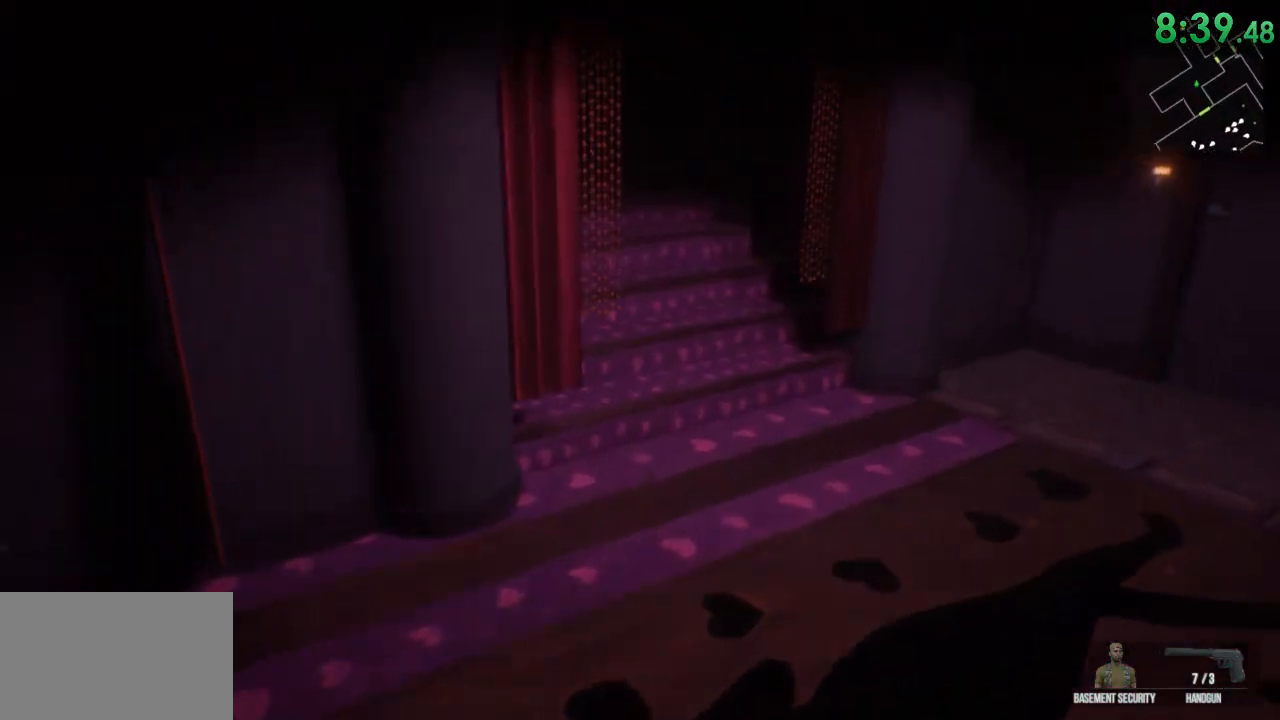
{"keys": ["shift", "w"], "mouse": [], "events": []}
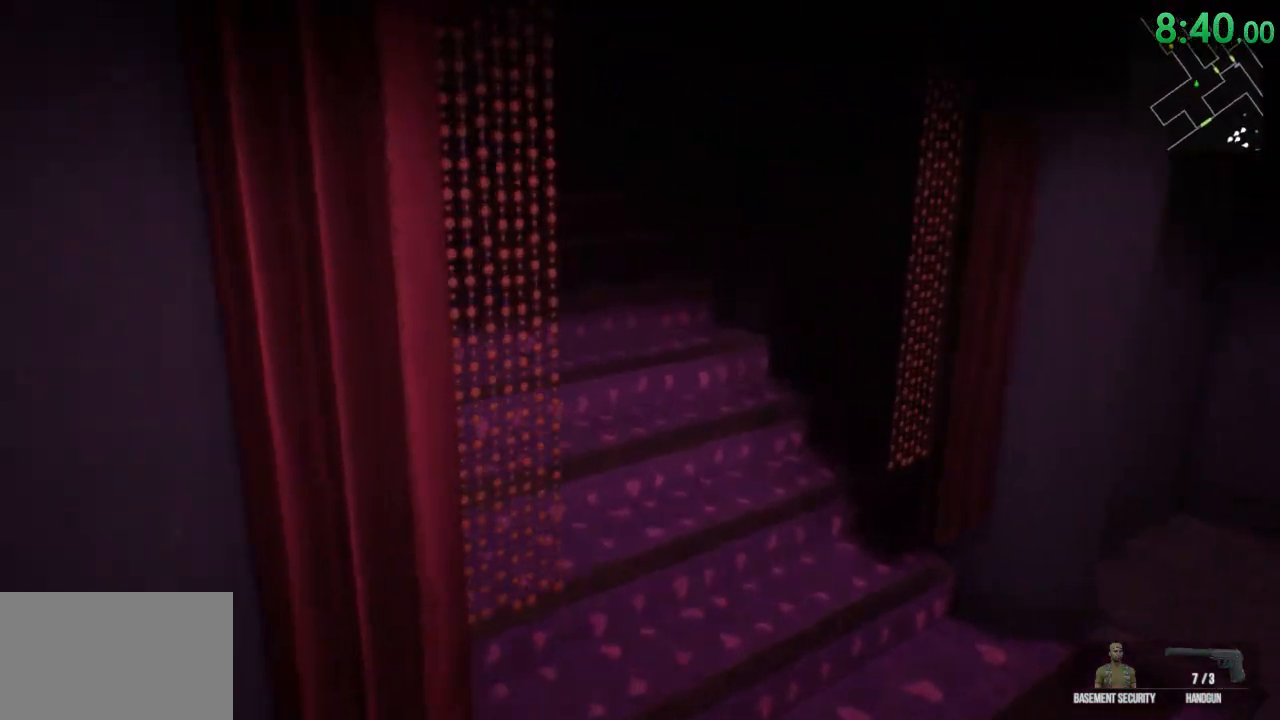
{"keys": ["shift", "w"], "mouse": [], "events": []}
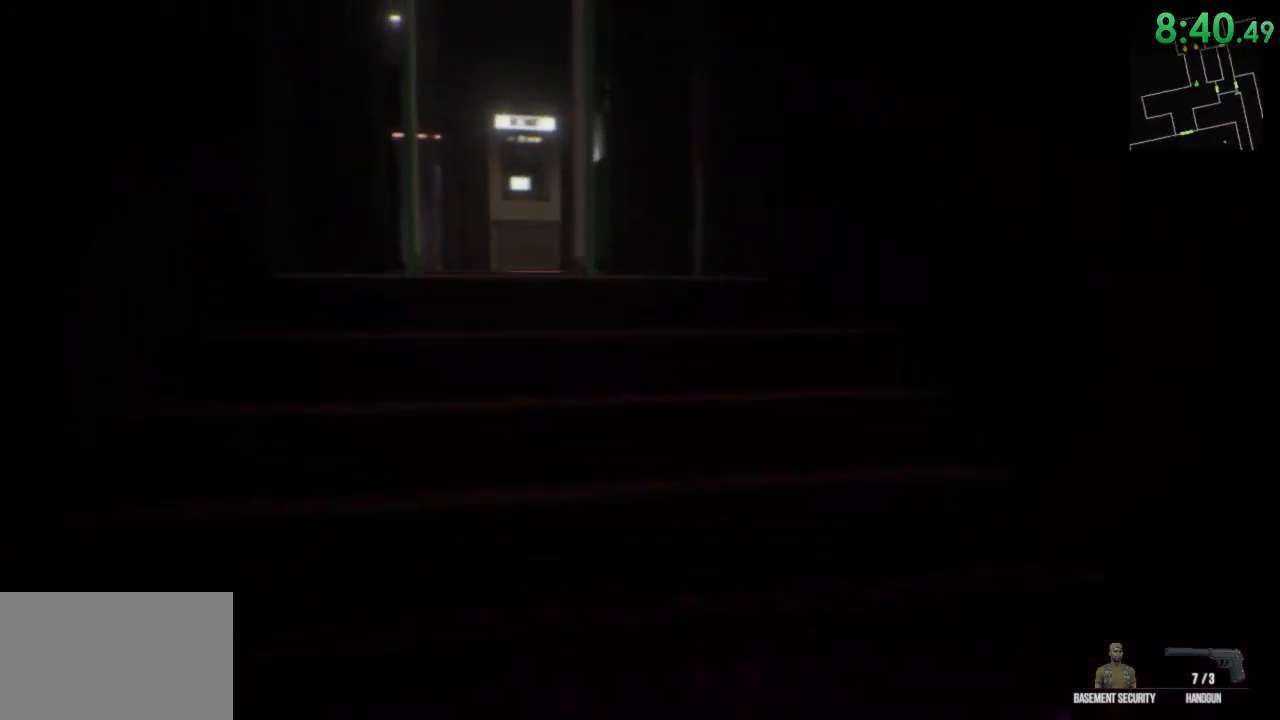
{"keys": ["shift", "w"], "mouse": [], "events": []}
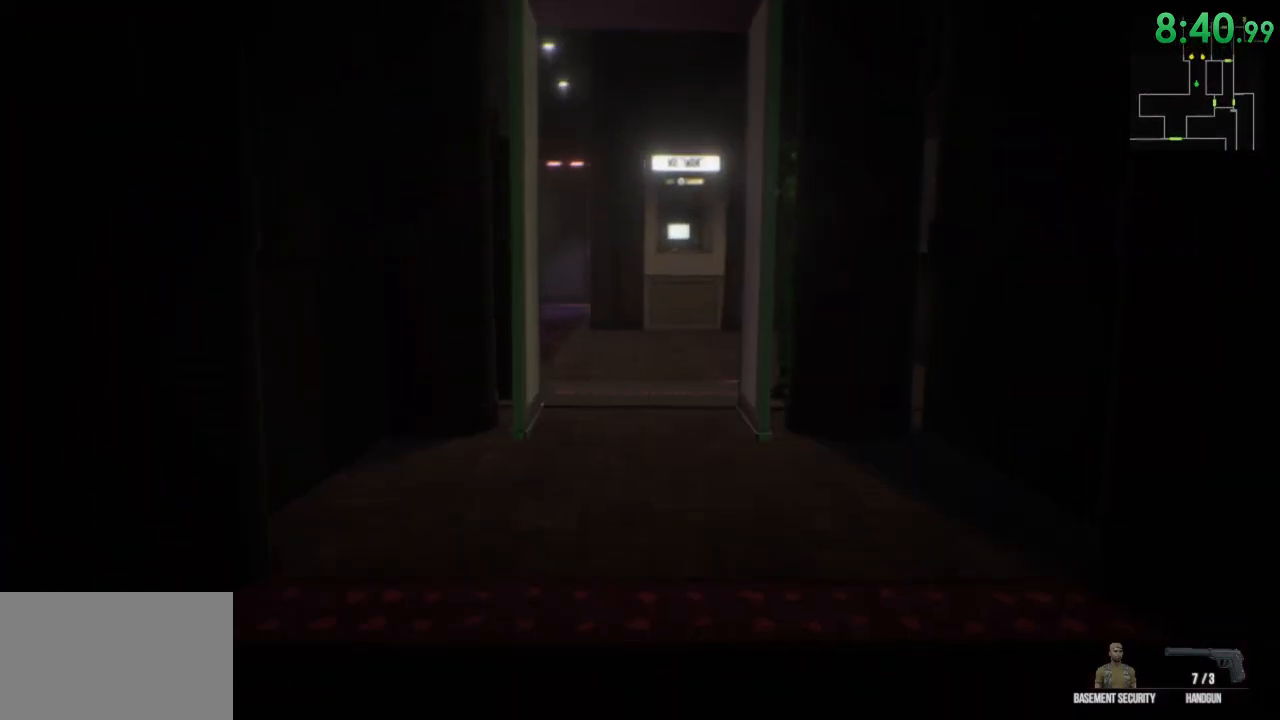
{"keys": ["shift", "w"], "mouse": [], "events": []}
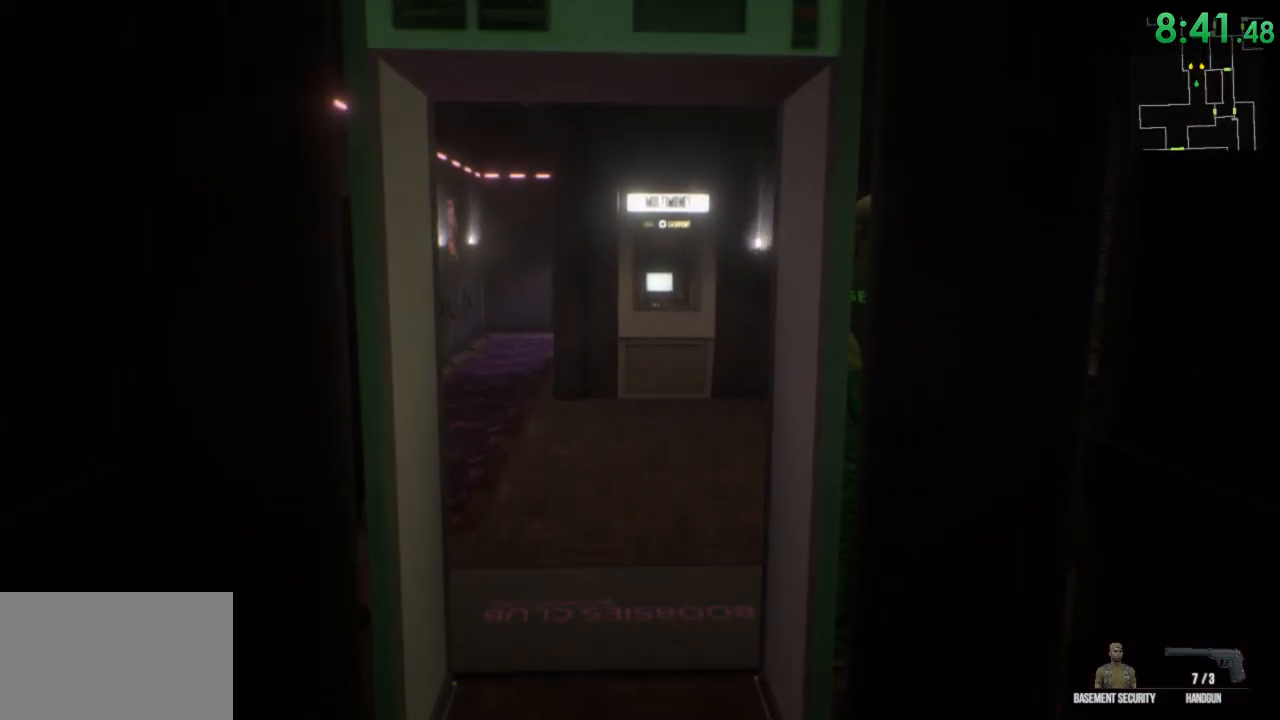
{"keys": ["shift", "w"], "mouse": [], "events": []}
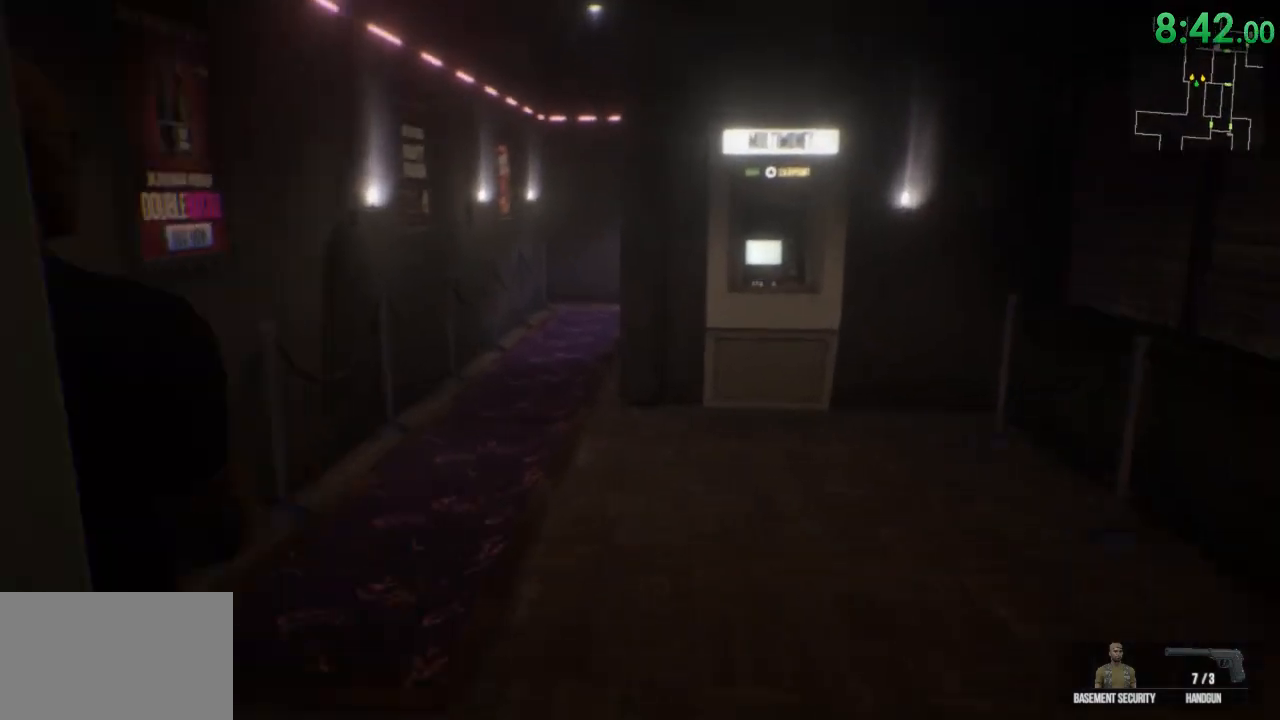
{"keys": ["shift", "w"], "mouse": [], "events": []}
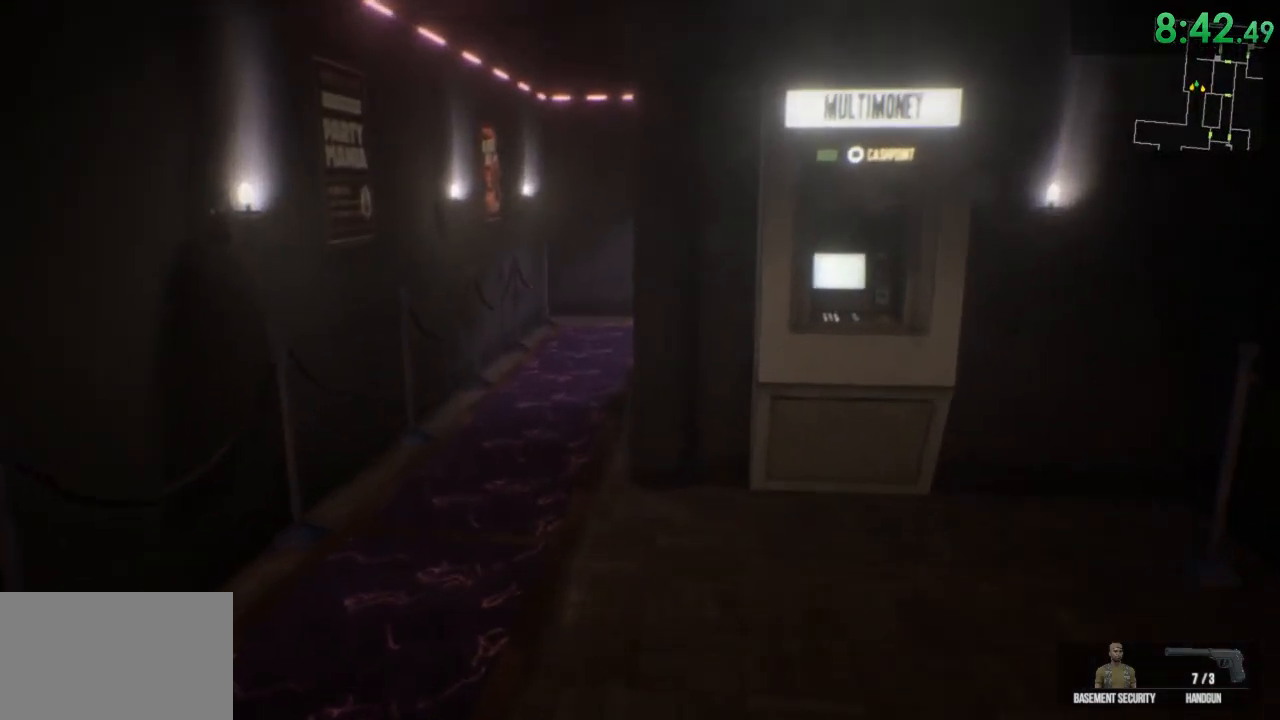
{"keys": ["shift", "w"], "mouse": [], "events": []}
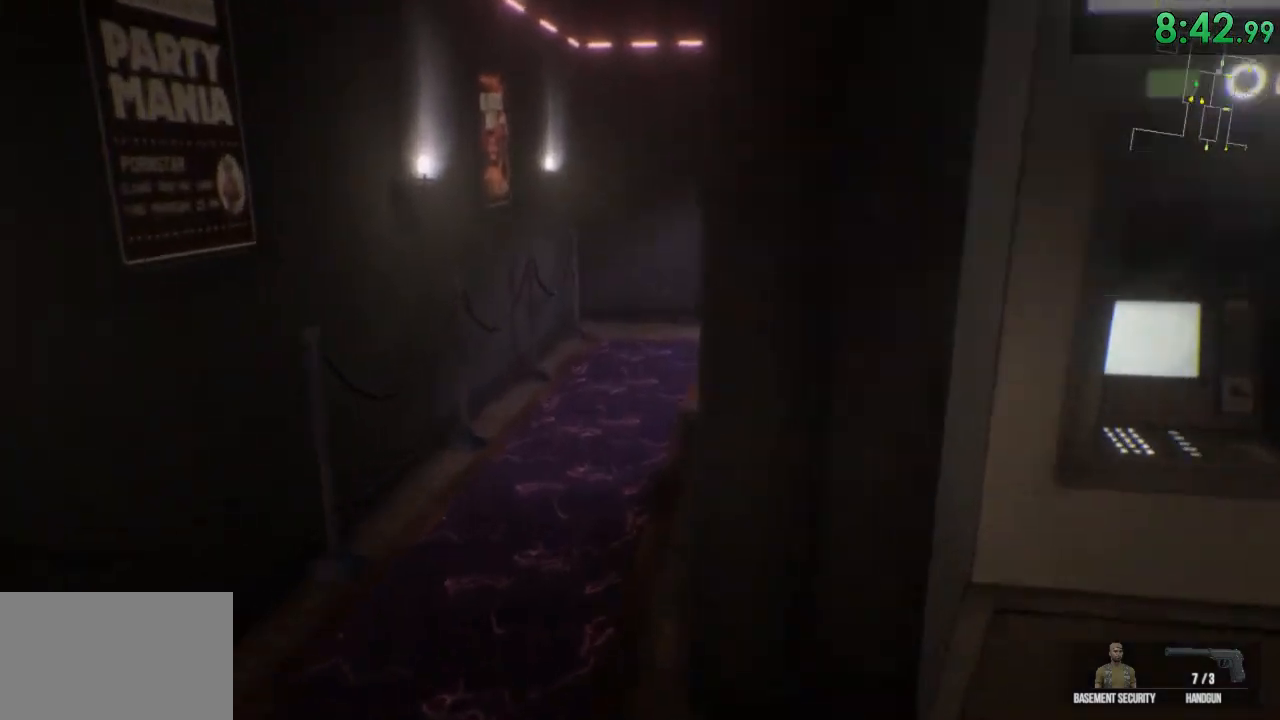
{"keys": ["shift", "w"], "mouse": [], "events": []}
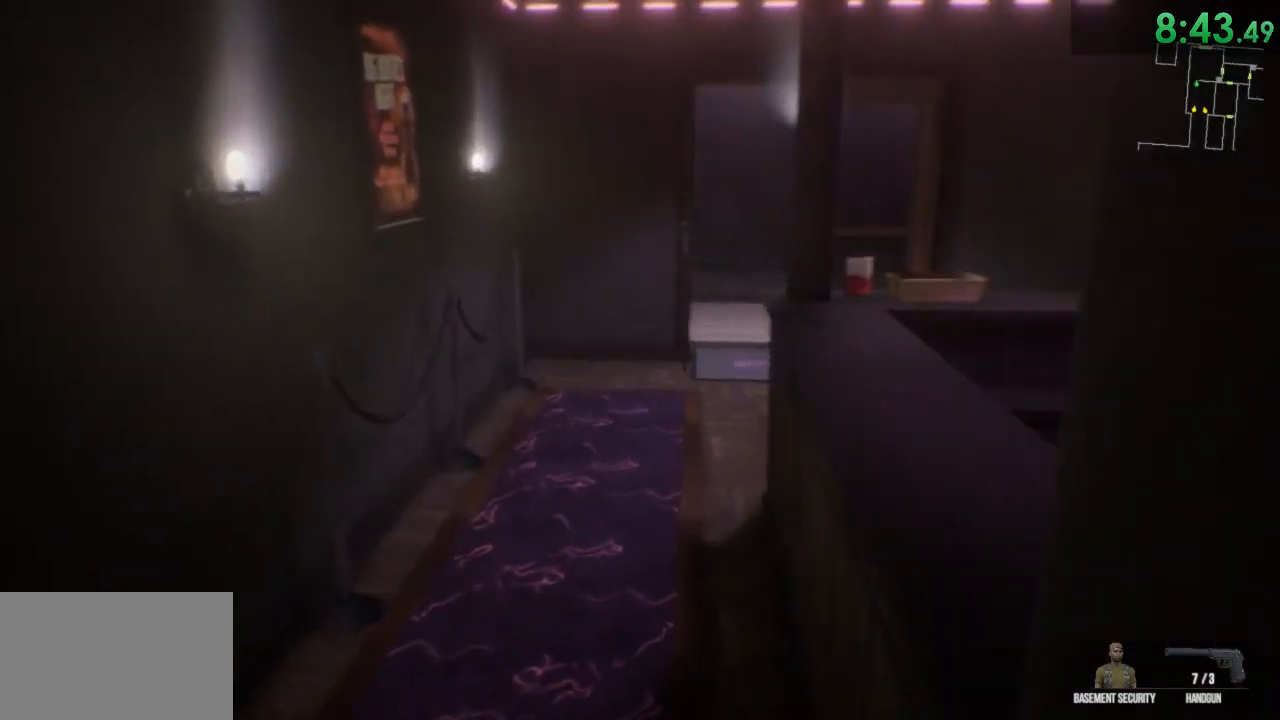
{"keys": ["shift", "w"], "mouse": [], "events": []}
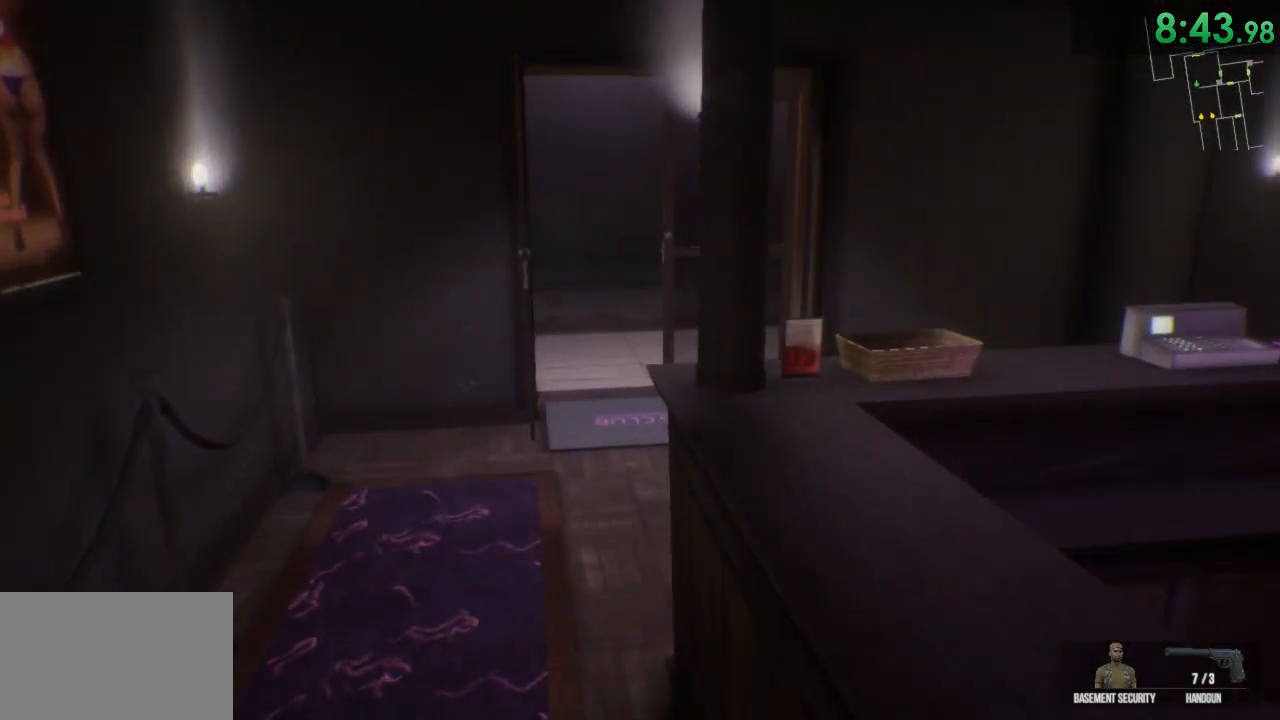
{"keys": ["shift", "w"], "mouse": [], "events": []}
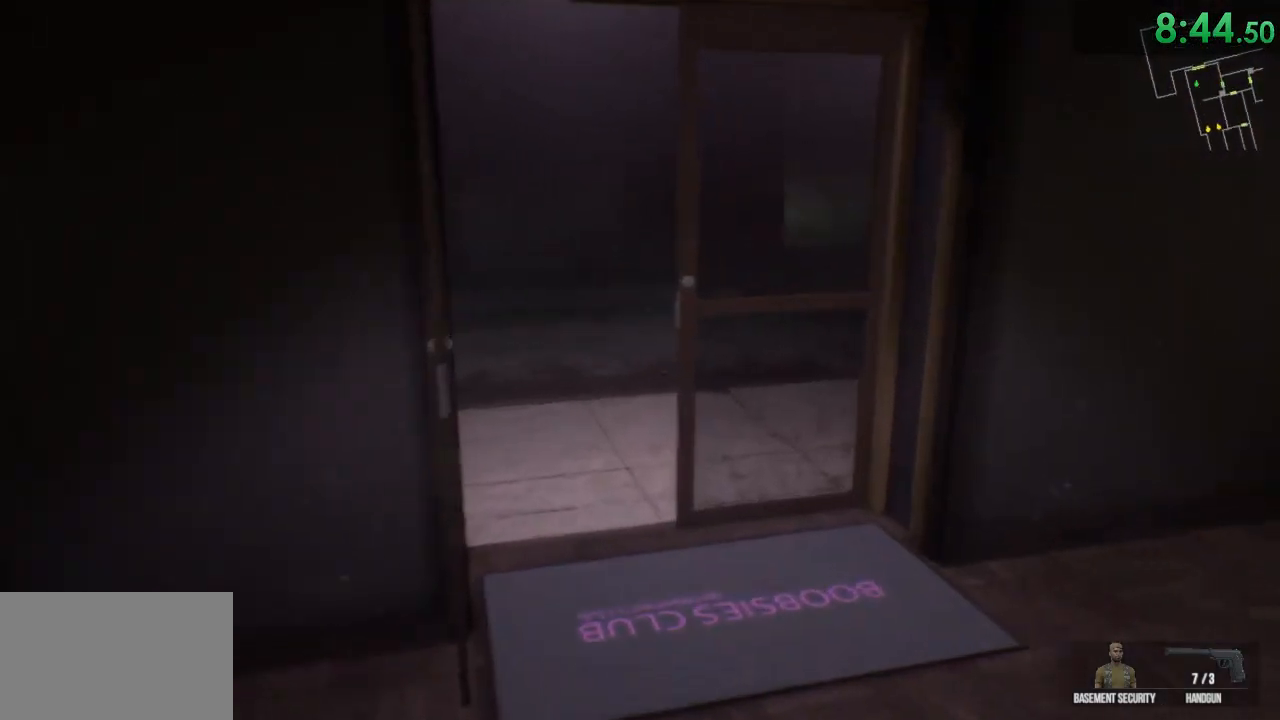
{"keys": ["shift", "w"], "mouse": [], "events": []}
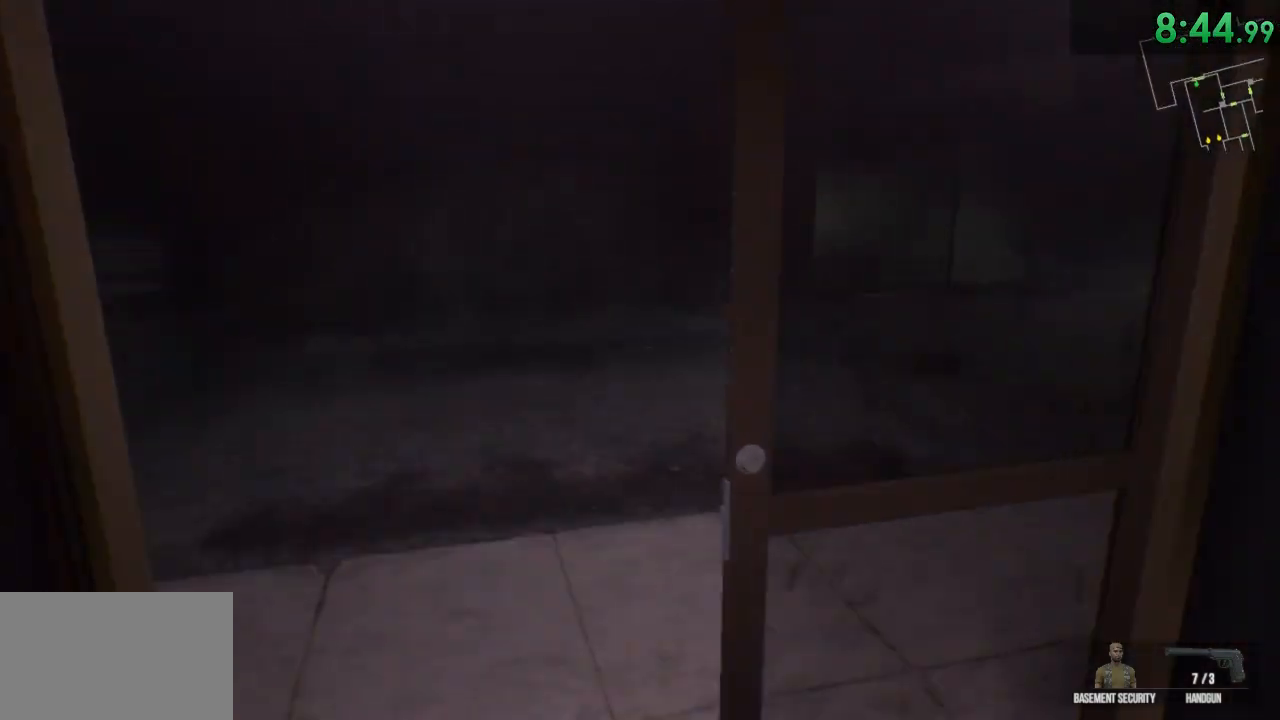
{"keys": ["shift", "w"], "mouse": [], "events": []}
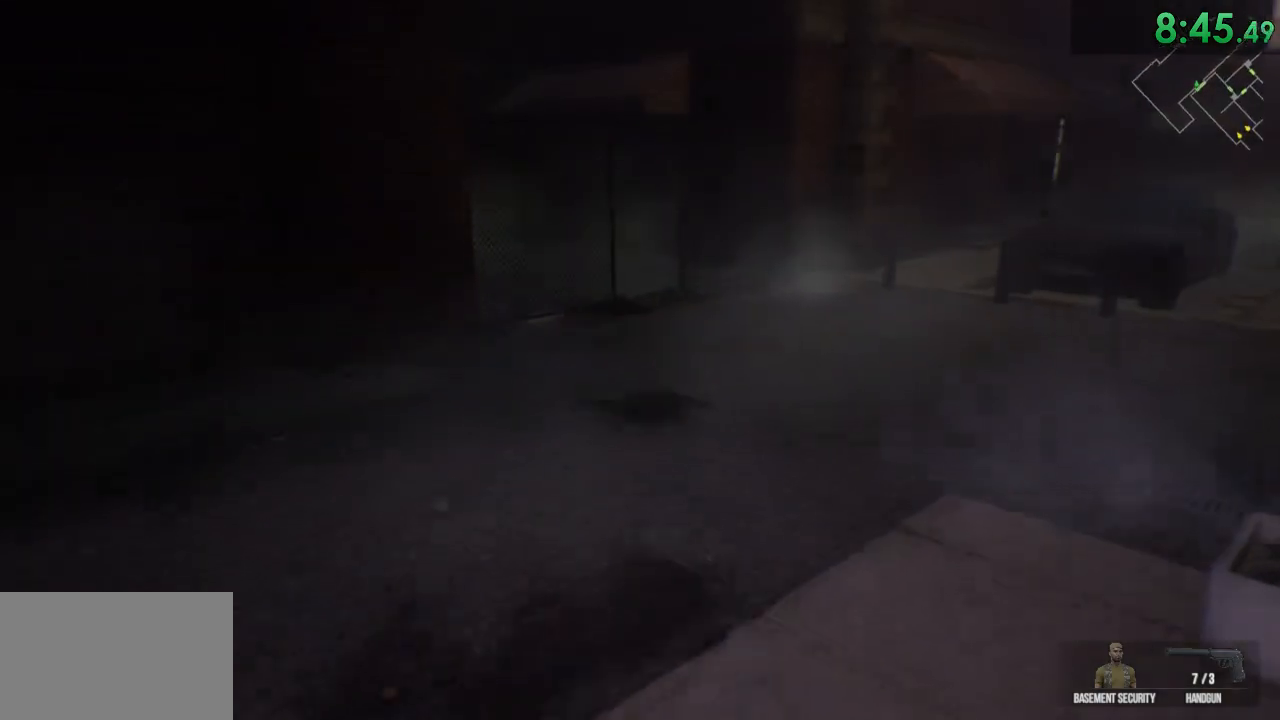
{"keys": ["shift", "w"], "mouse": [], "events": []}
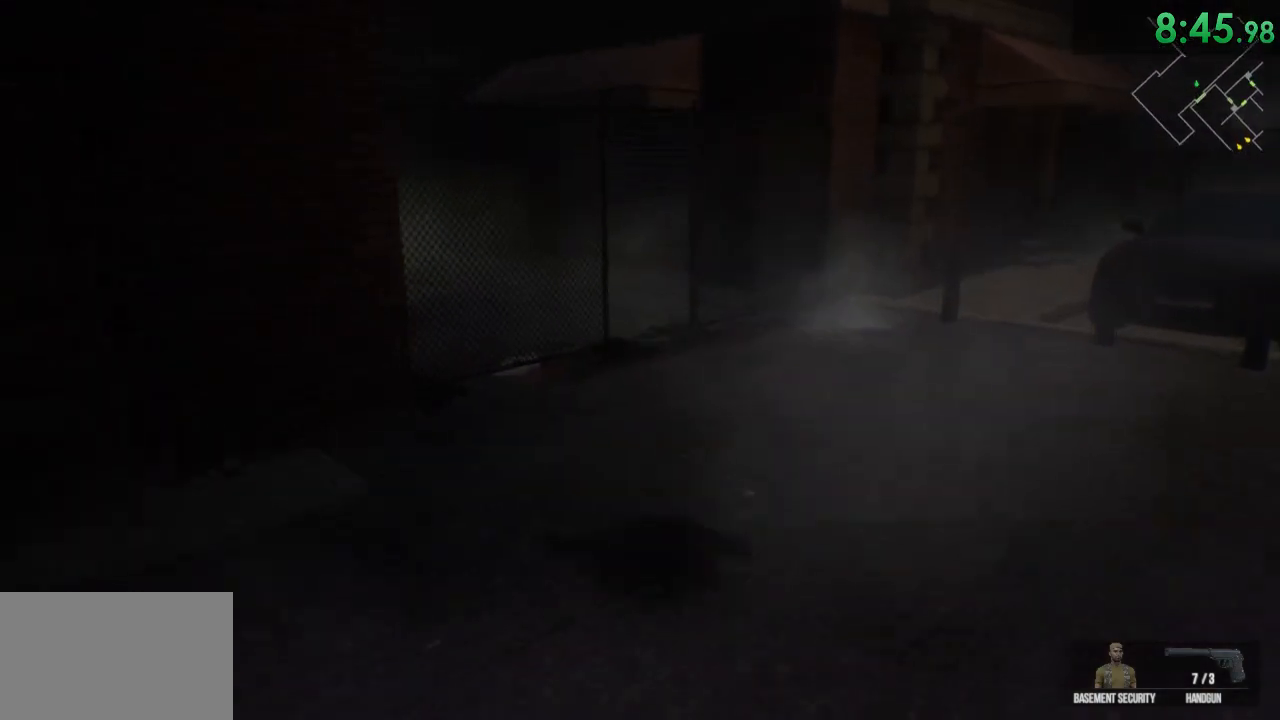
{"keys": ["shift", "w"], "mouse": [], "events": []}
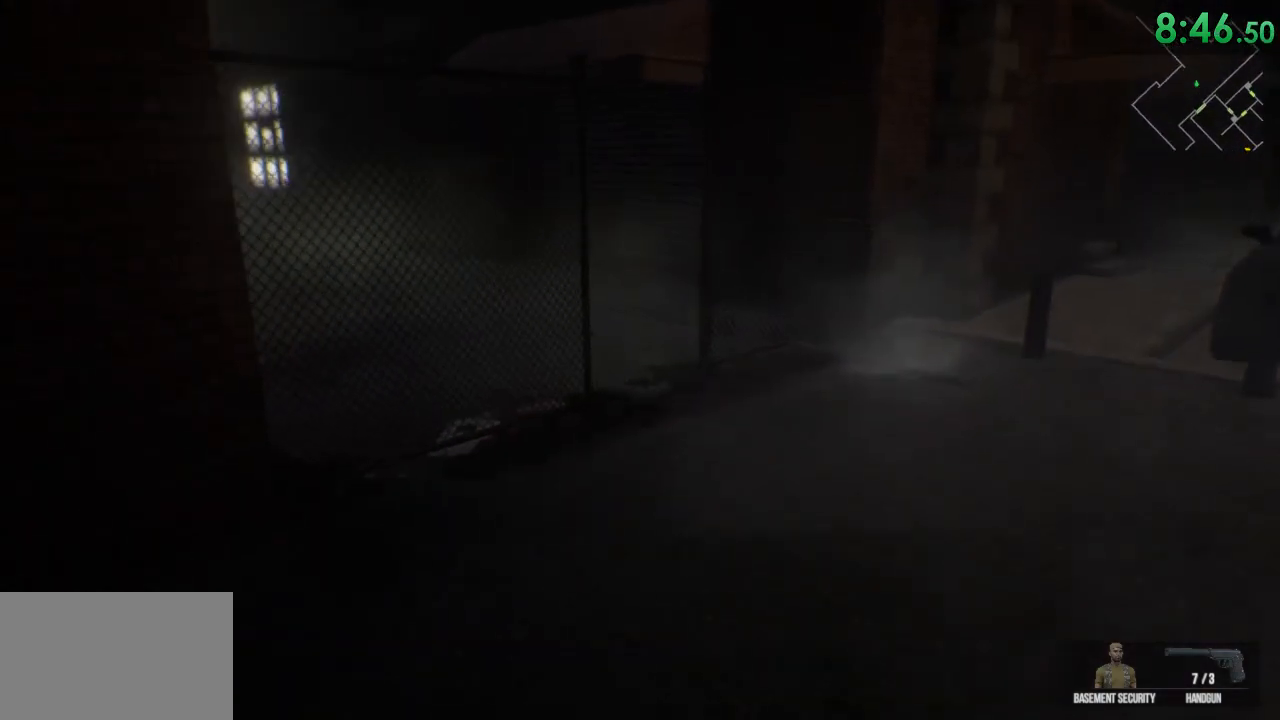
{"keys": ["shift", "space", "w"], "mouse": [], "events": [[467, "space", "down"]]}
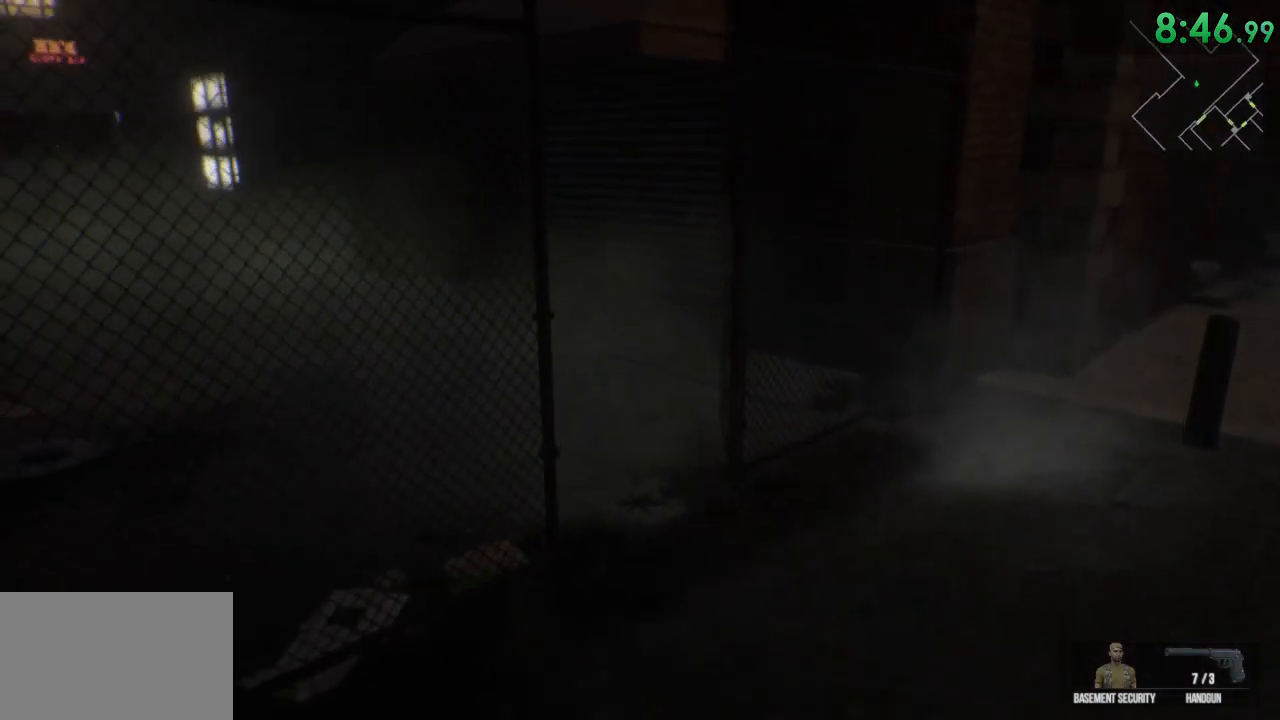
{"keys": ["shift", "w"], "mouse": [], "events": [[117, "space", "up"], [350, "d", "down"], [483, "d", "up"]]}
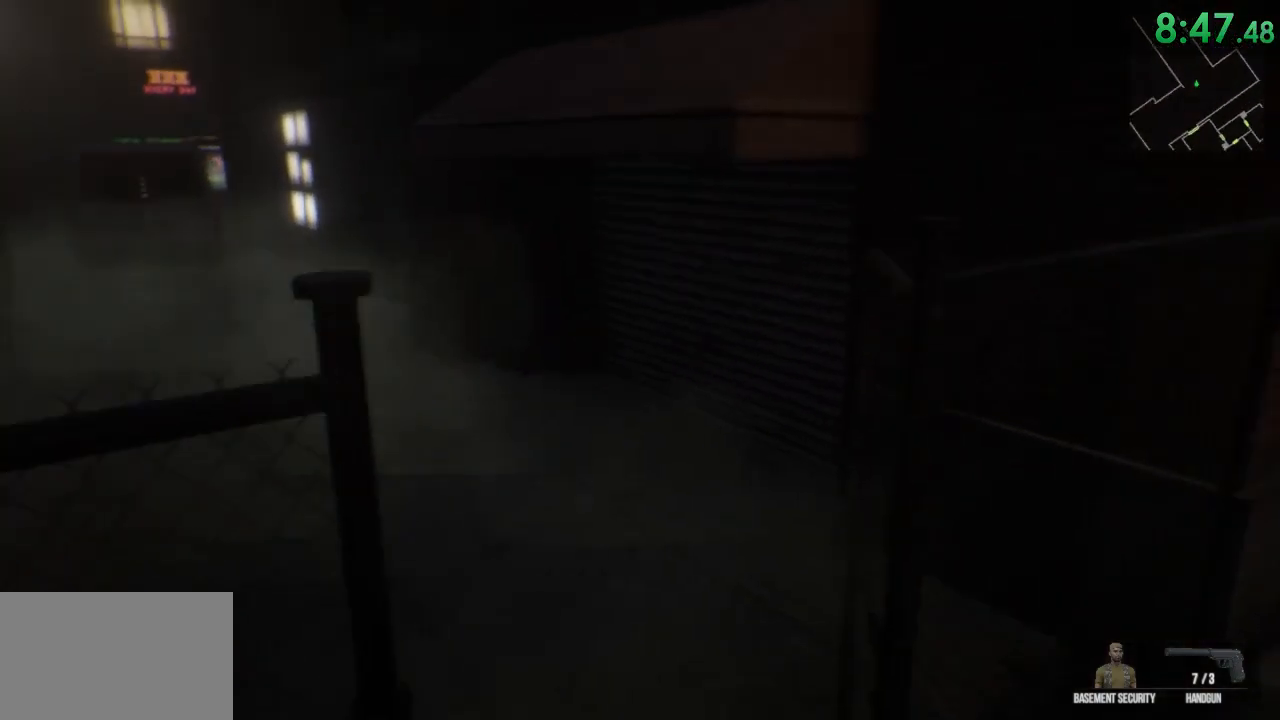
{"keys": ["shift", "w"], "mouse": [], "events": []}
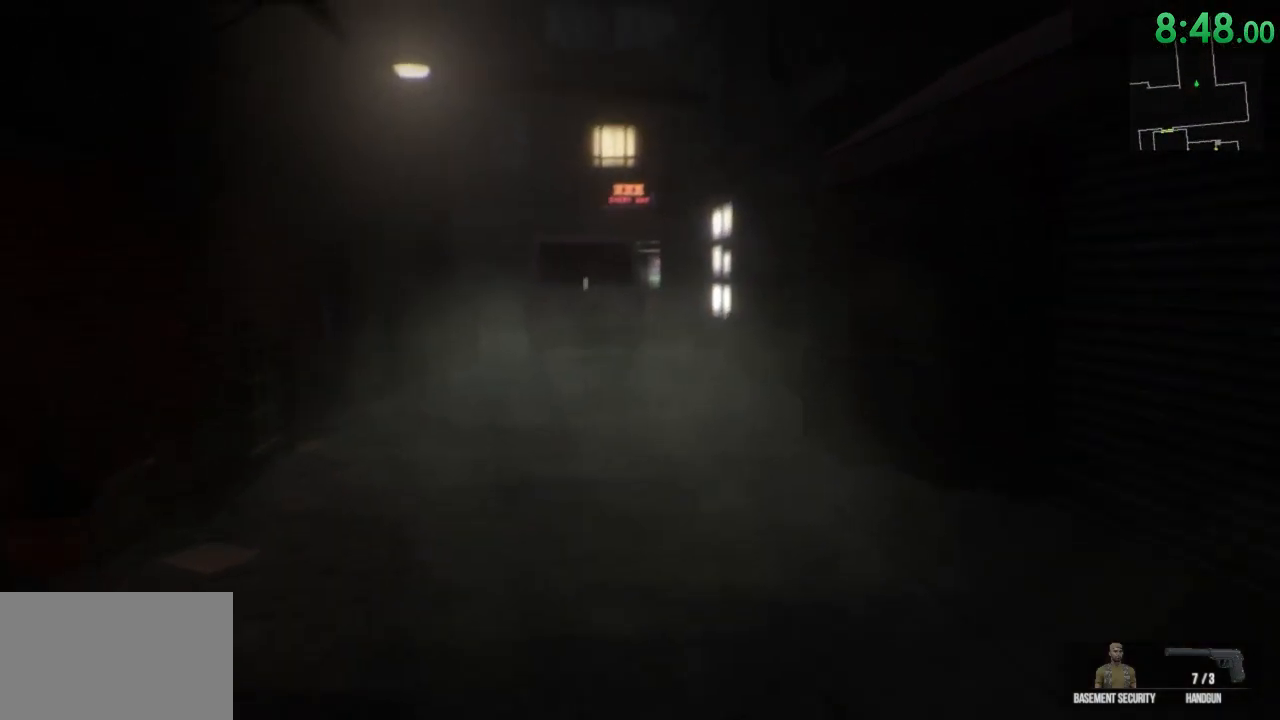
{"keys": ["shift", "w"], "mouse": [], "events": [[150, "space", "down"], [283, "space", "up"]]}
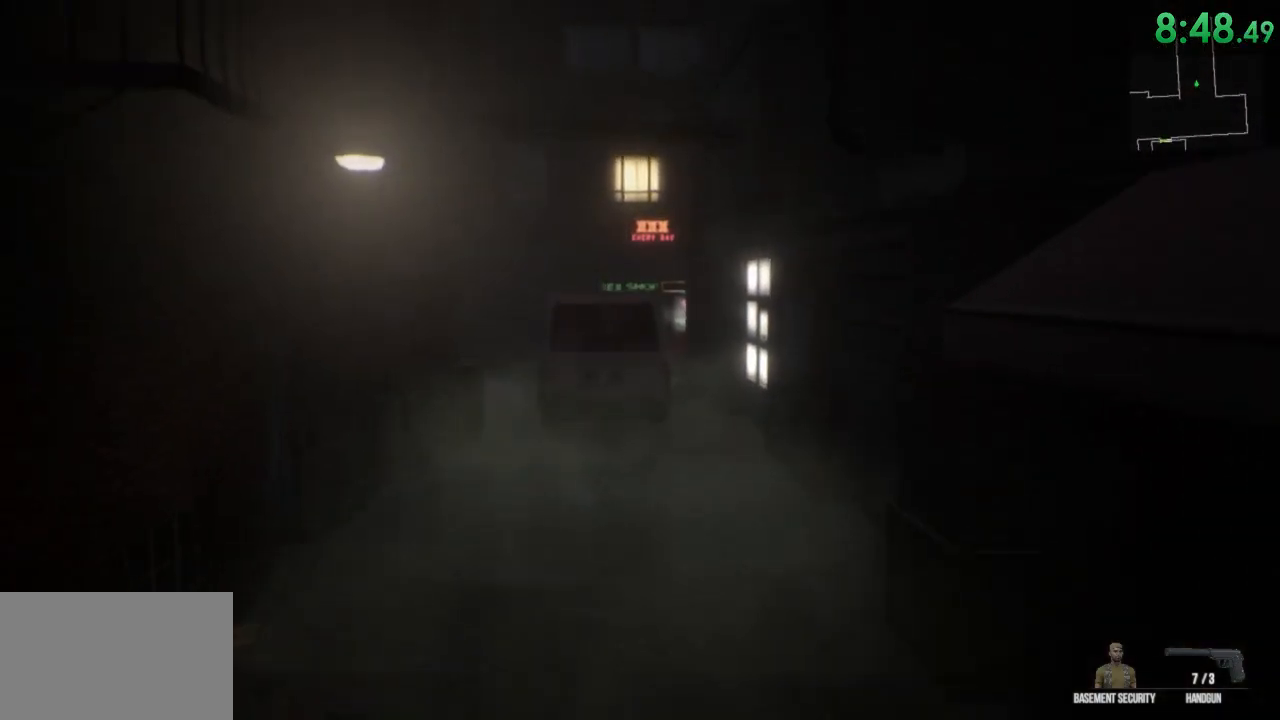
{"keys": ["shift", "w"], "mouse": [], "events": [[300, "space", "down"], [483, "space", "up"]]}
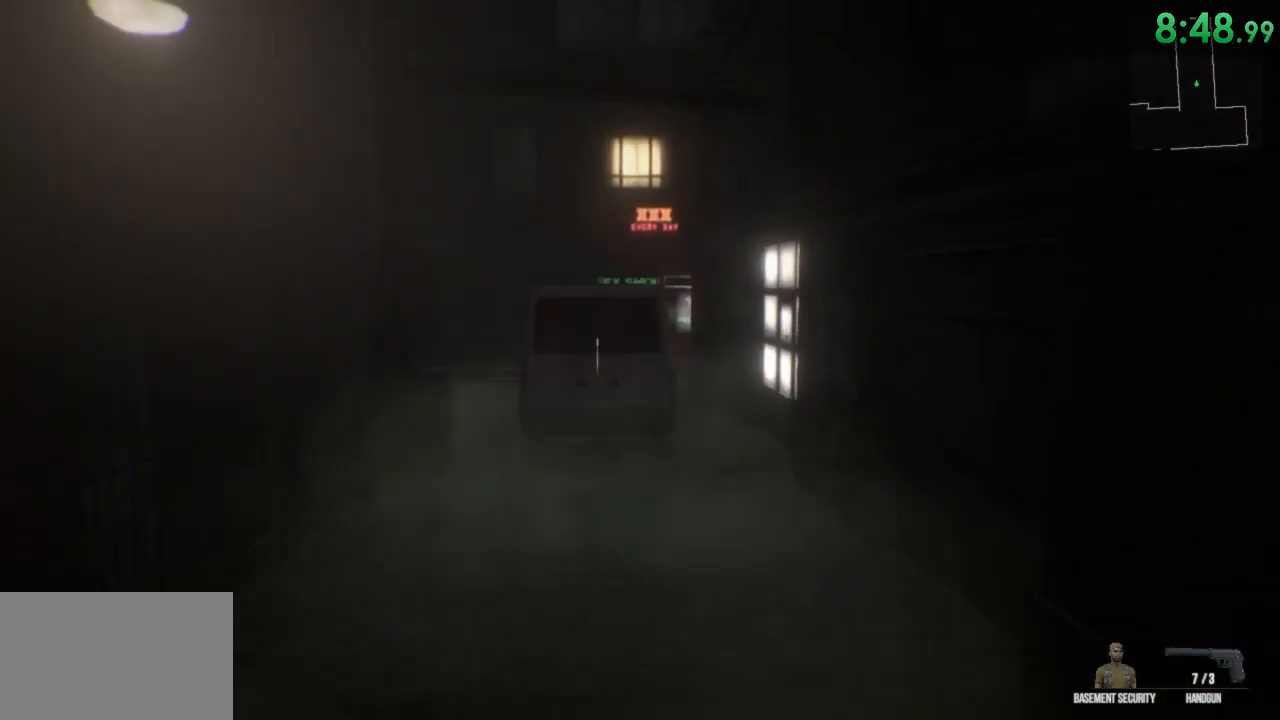
{"keys": ["shift", "space", "w"], "mouse": [], "events": [[317, "space", "down"]]}
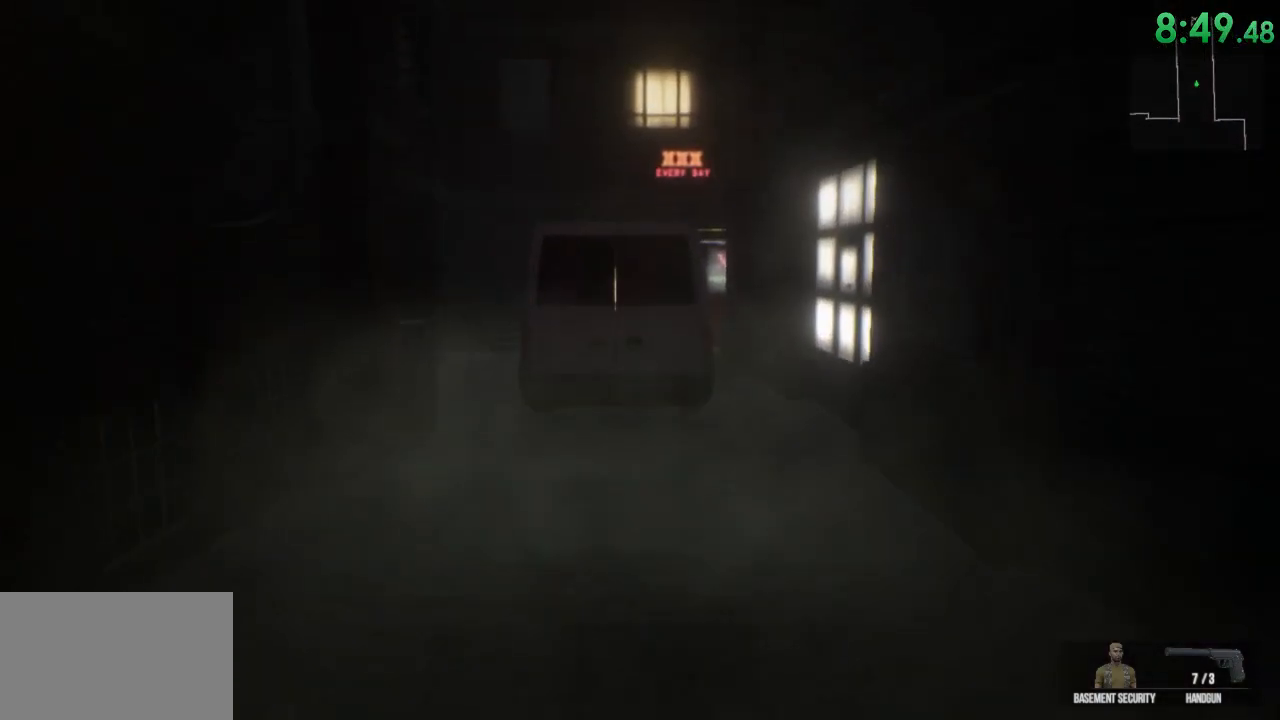
{"keys": ["shift", "w"], "mouse": [], "events": [[33, "space", "up"]]}
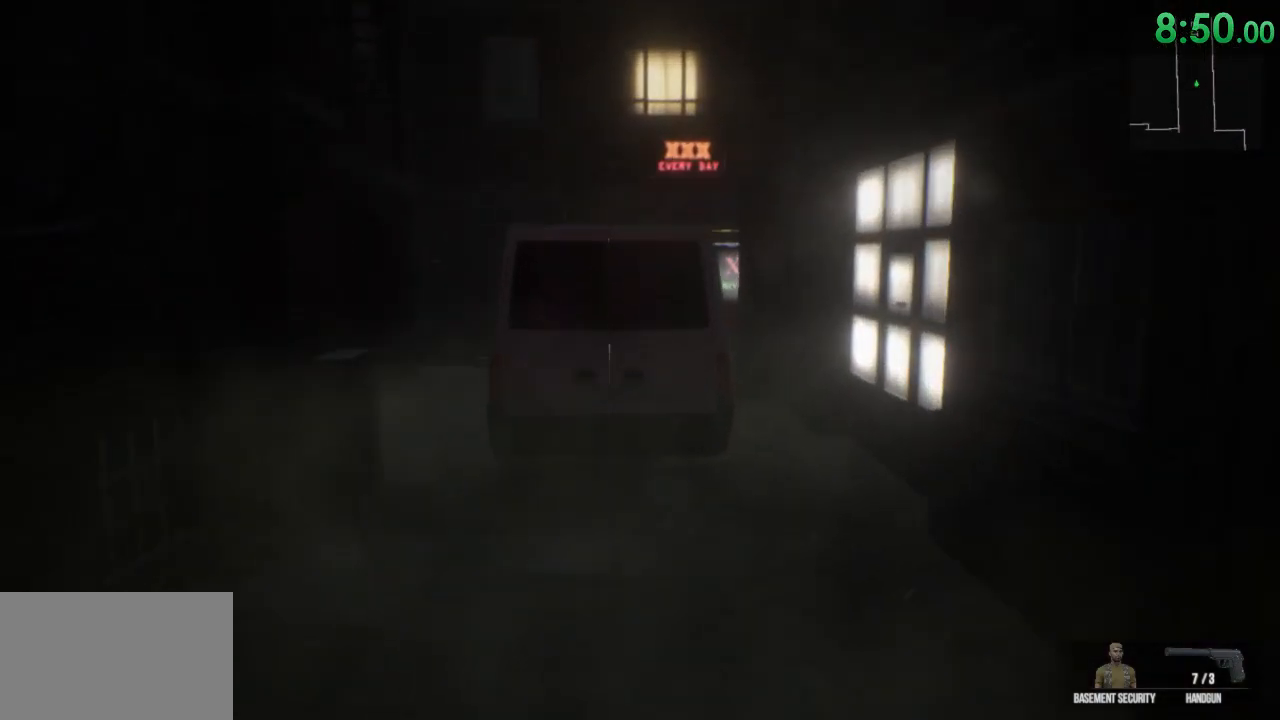
{"keys": ["shift", "w"], "mouse": [], "events": [[183, "f", "down"], [250, "f", "up"], [350, "f", "down"], [417, "f", "up"]]}
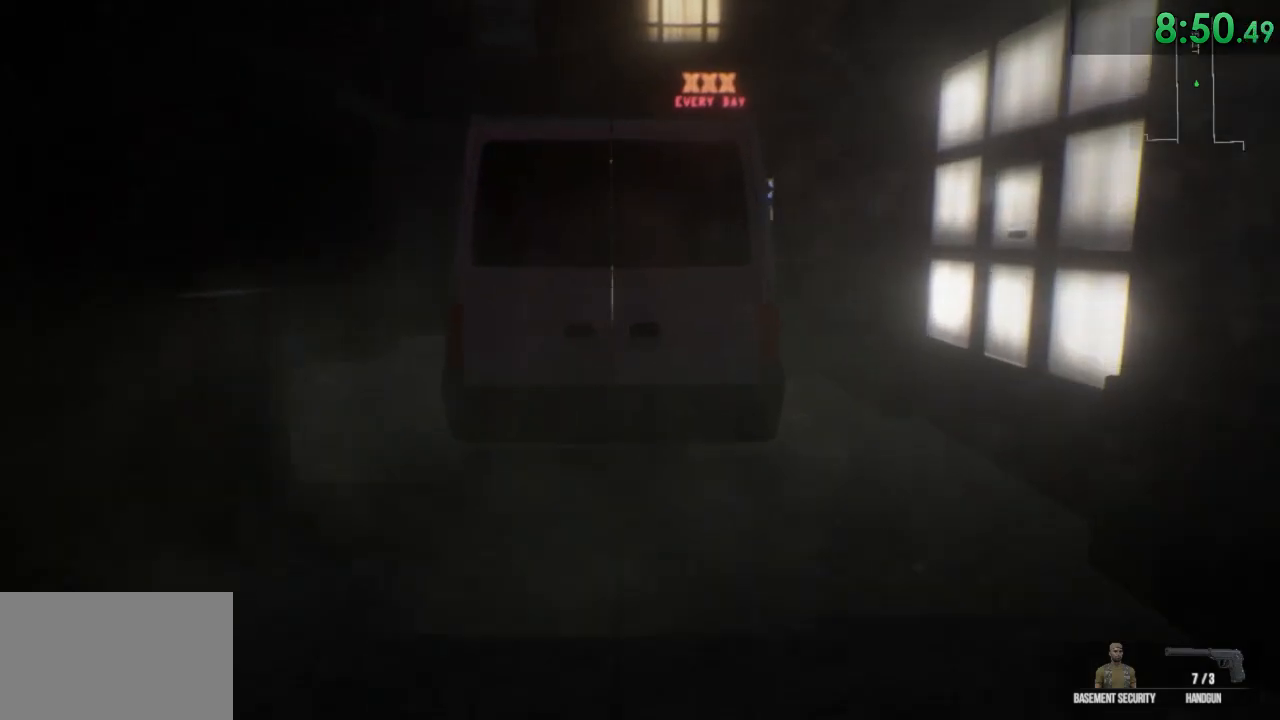
{"keys": ["f", "shift", "w"], "mouse": [], "events": [[33, "f", "down"], [100, "f", "up"], [200, "f", "down"], [233, "f", "up"], [333, "f", "down"], [367, "f", "up"], [483, "f", "down"]]}
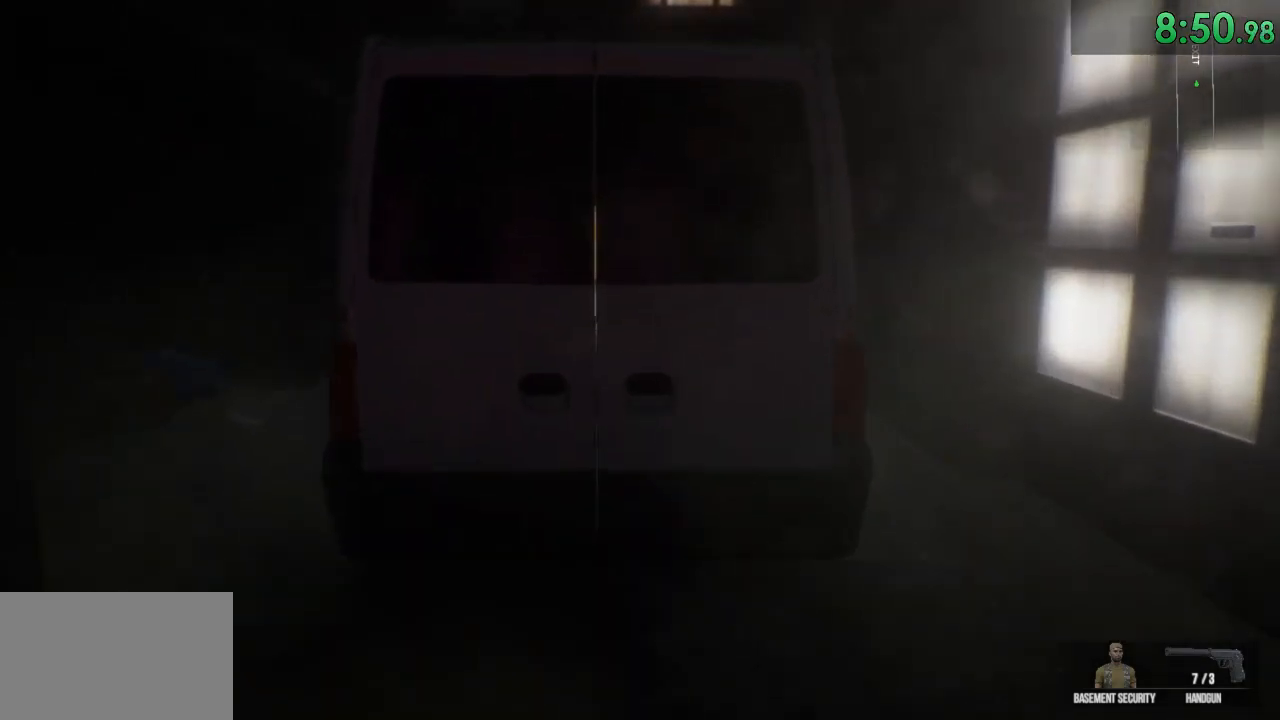
{"keys": [], "mouse": []}
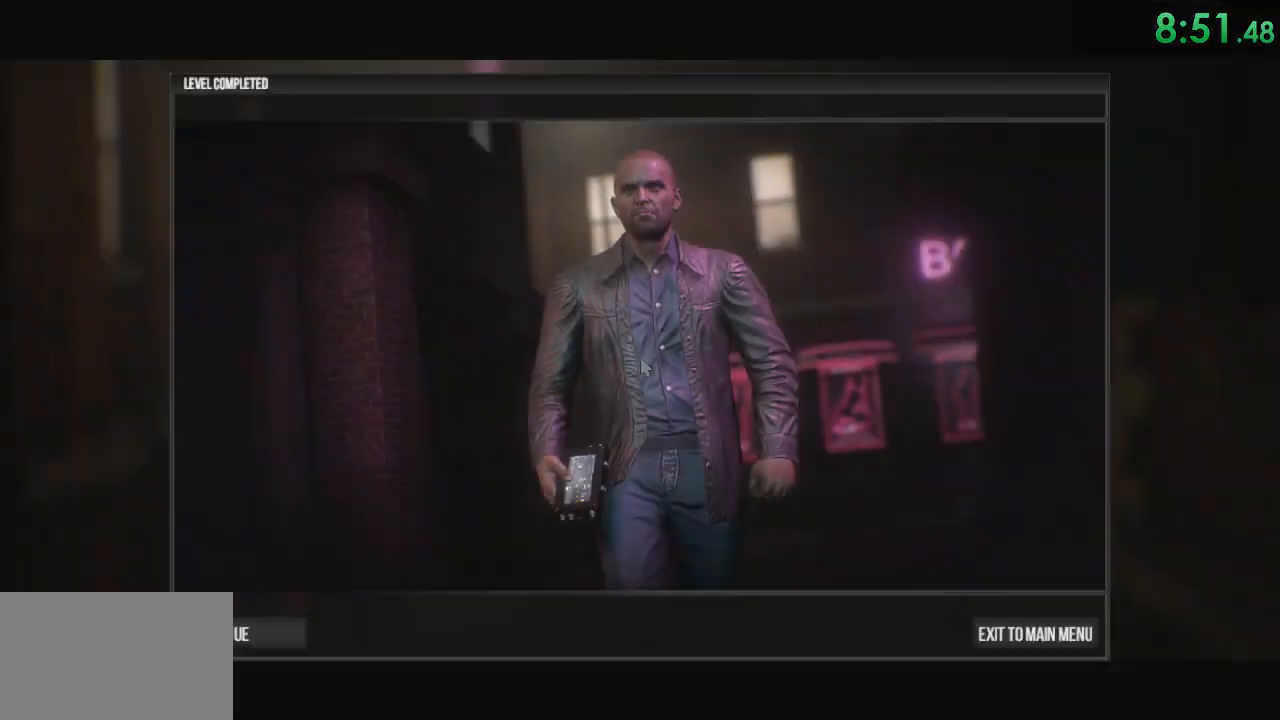
{"keys": [], "mouse": [], "events": []}
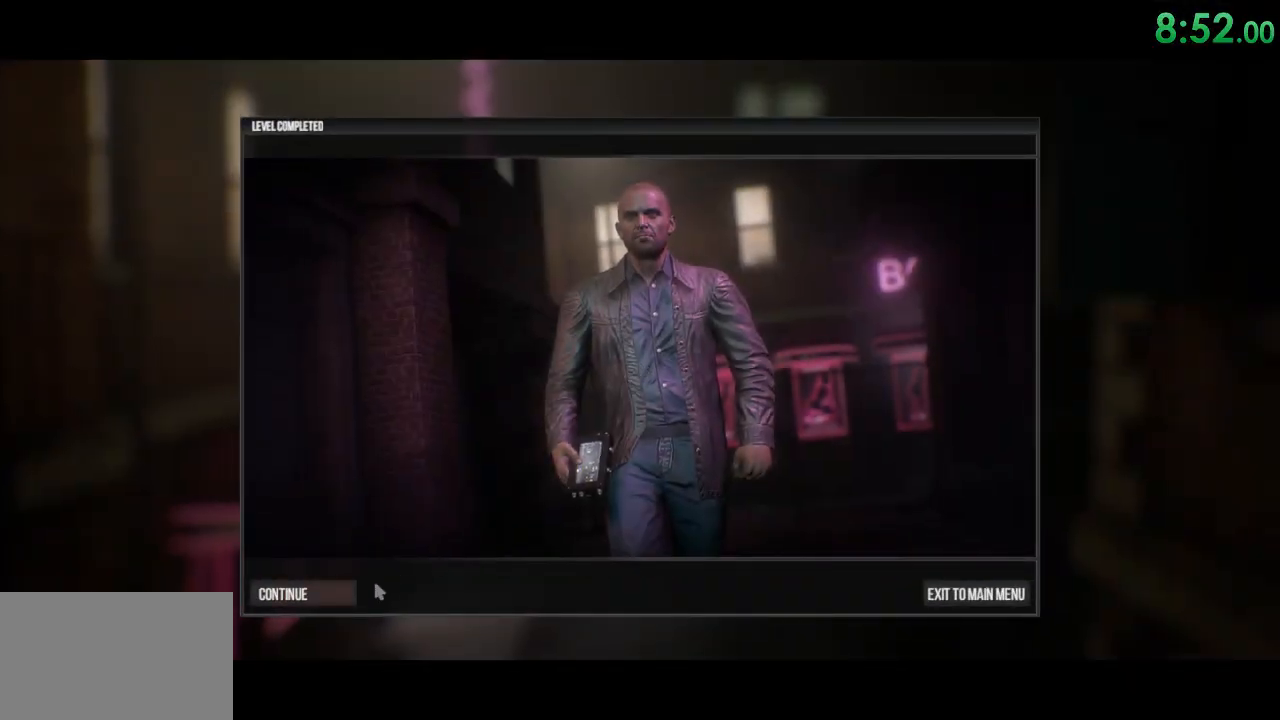
{"keys": [], "mouse": [], "events": [[200, "mouse_left", "down"], [267, "mouse_left", "up"]]}